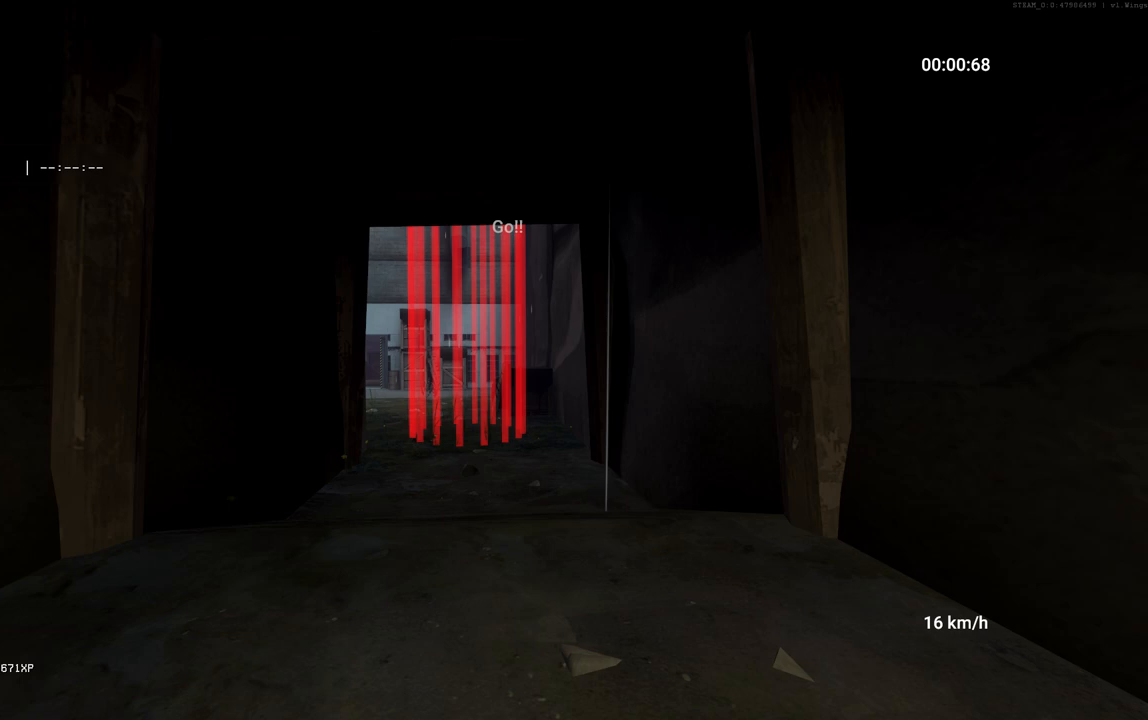
Gameplay with keyboard and mouse; each line is a JSON object with the keys and mouse buttons held at the frame after it. "events" lists presses ("down") and releases ("up") of "a", "ctrl", "d", "s", "shift", "space", "w", "mouse_left" and "mouse_right" between this image and that frame as [ms after this image, input, new state], when the widget could be followed in between. "mouse_left", "mouse_right" = the "left", "right" buttons of the "mouse" list. No other keys are recorded. Mouse movement is not recorded.
{"keys": ["d"], "mouse": [], "events": [[367, "d", "down"], [367, "w", "up"]]}
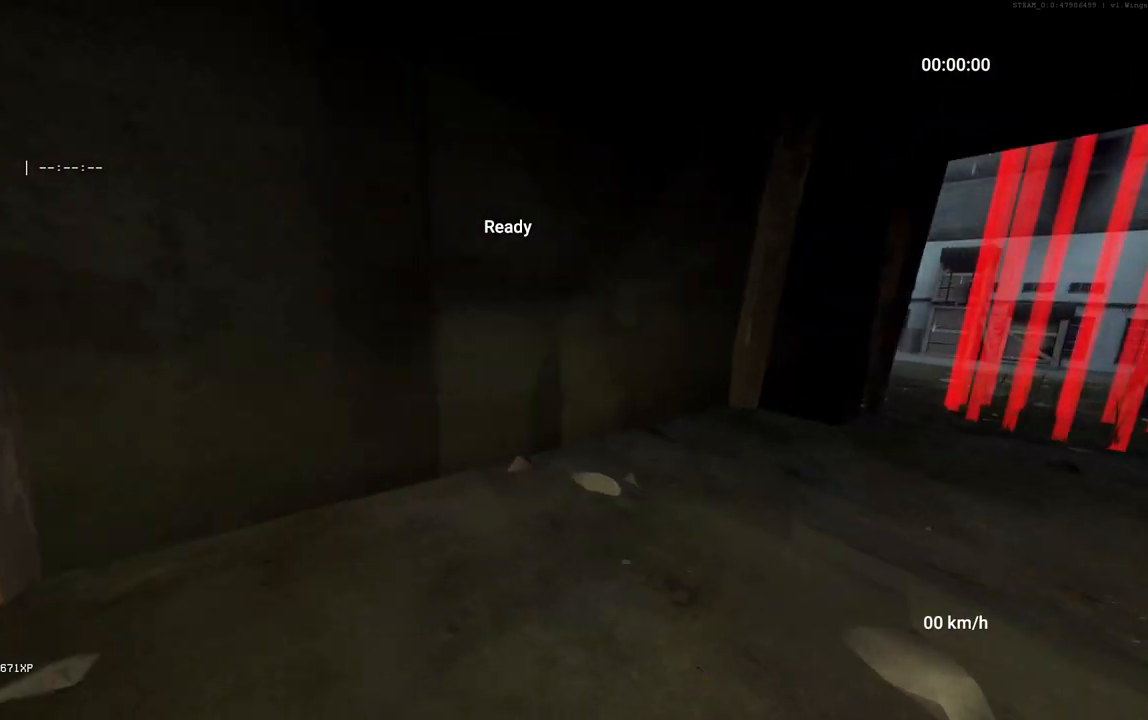
{"keys": ["d"], "mouse": [], "events": []}
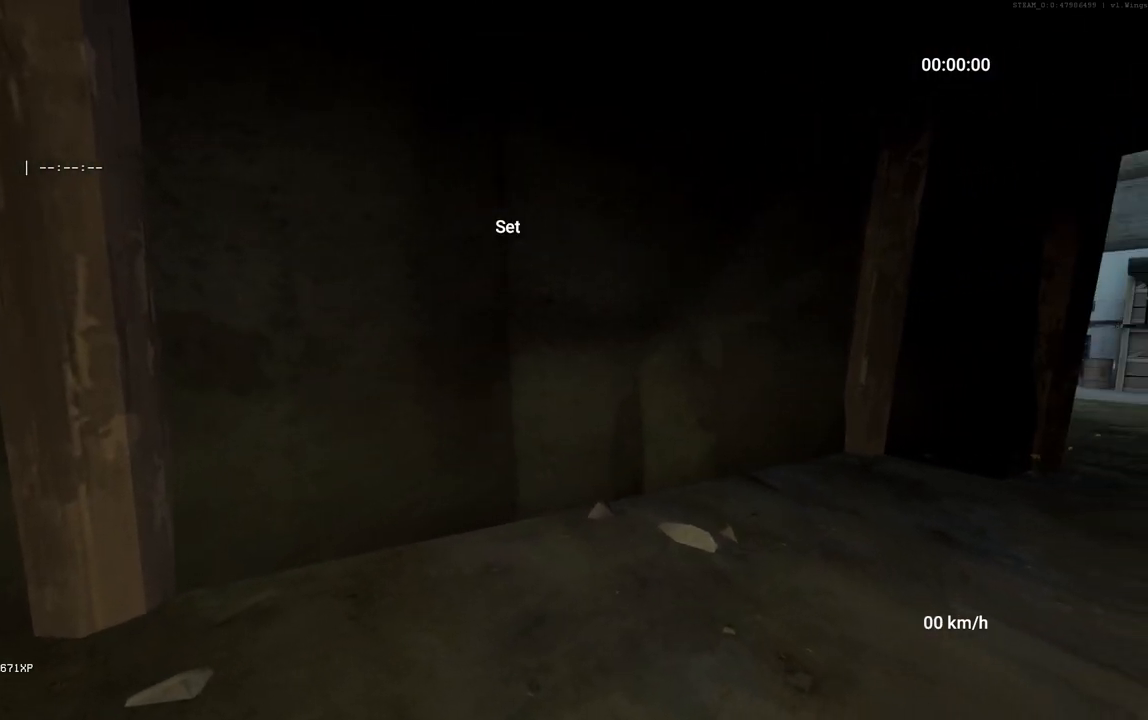
{"keys": ["space", "w"], "mouse": [], "events": [[217, "mouse_right", "down"], [233, "space", "down"], [267, "w", "down"], [333, "d", "up"], [400, "mouse_right", "up"]]}
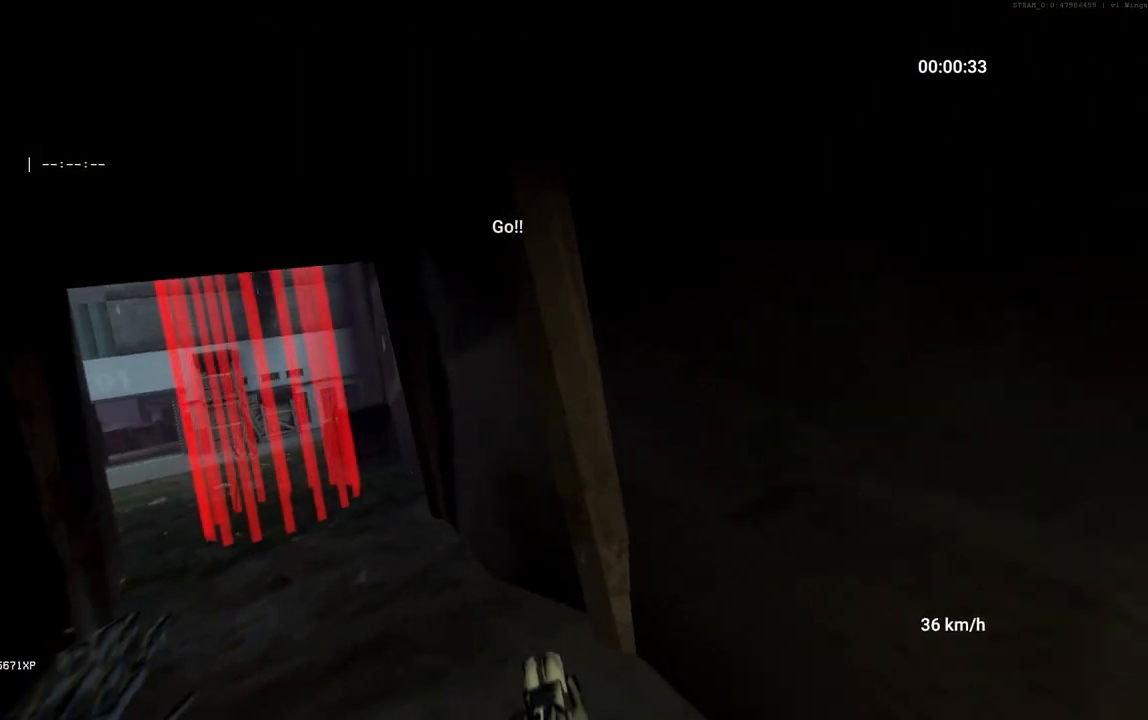
{"keys": ["ctrl", "space", "w"], "mouse": [], "events": [[317, "mouse_left", "down"], [417, "ctrl", "down"], [417, "mouse_left", "up"]]}
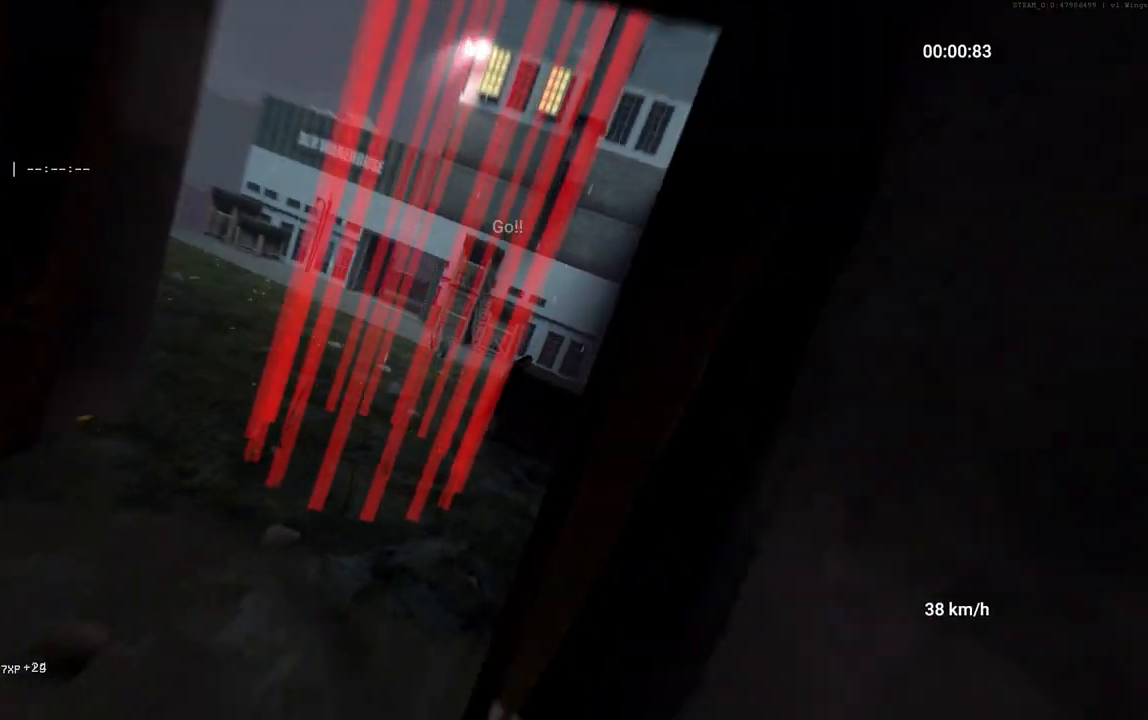
{"keys": ["a", "space", "w"], "mouse": [], "events": [[17, "ctrl", "up"], [283, "a", "down"]]}
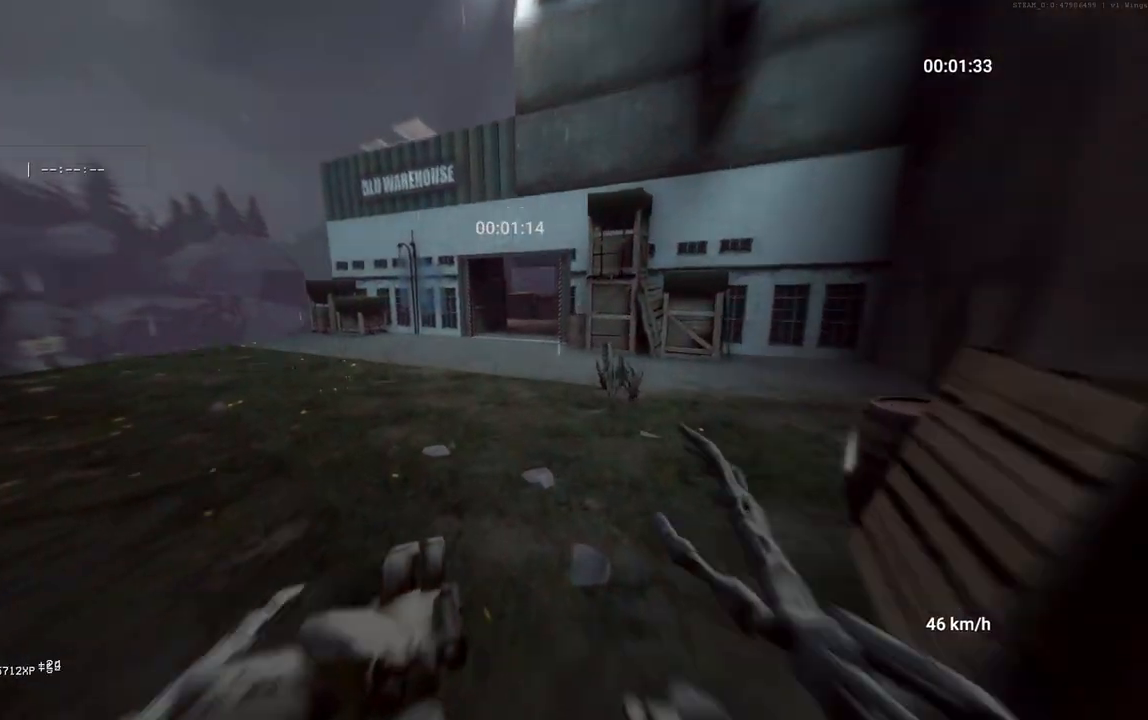
{"keys": ["w"], "mouse": [], "events": [[150, "a", "up"], [417, "space", "up"]]}
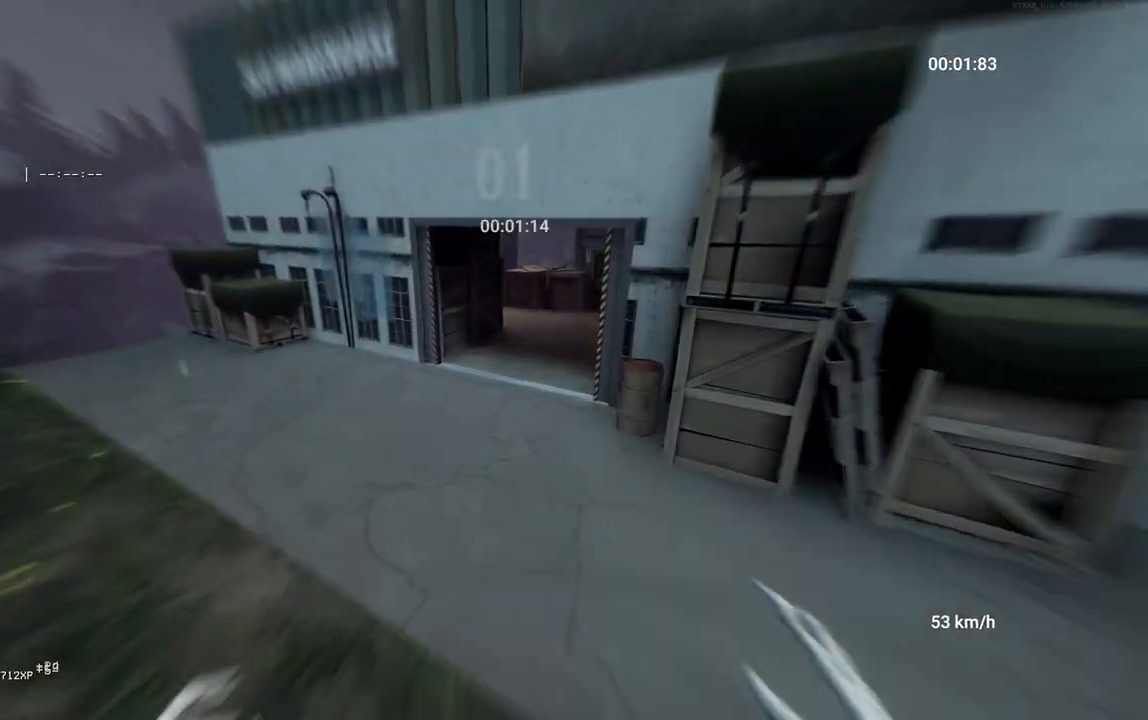
{"keys": ["w"], "mouse": [], "events": []}
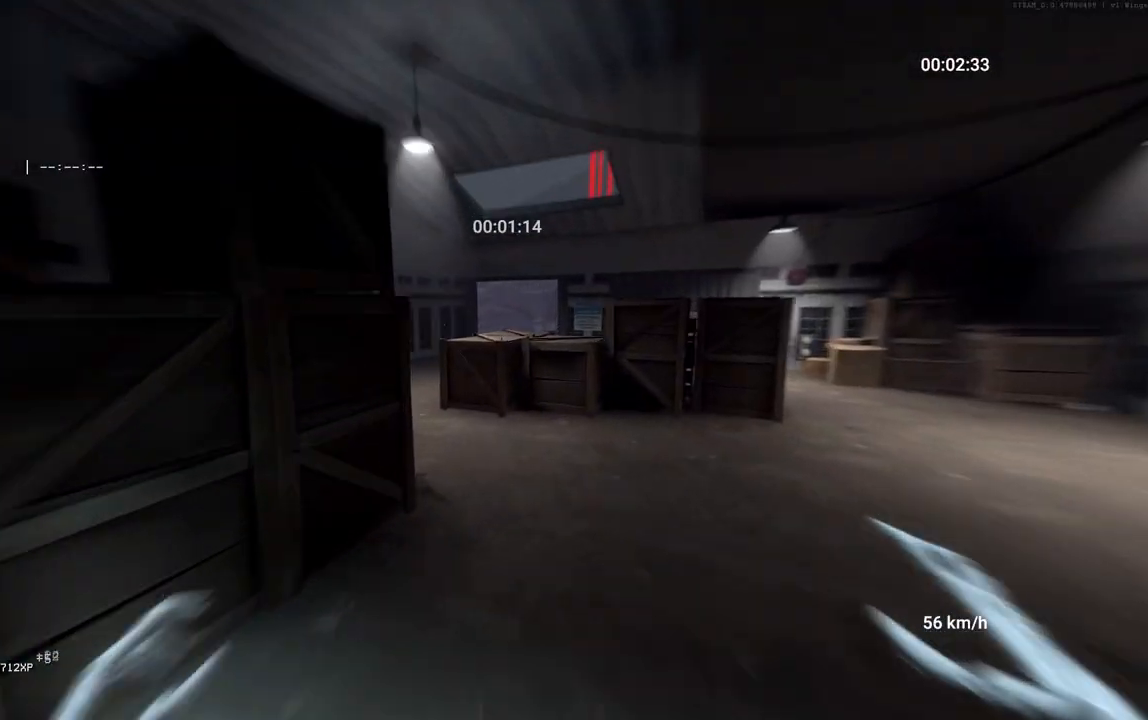
{"keys": ["w"], "mouse": [], "events": [[167, "space", "down"], [233, "ctrl", "down"], [317, "space", "up"], [333, "ctrl", "up"]]}
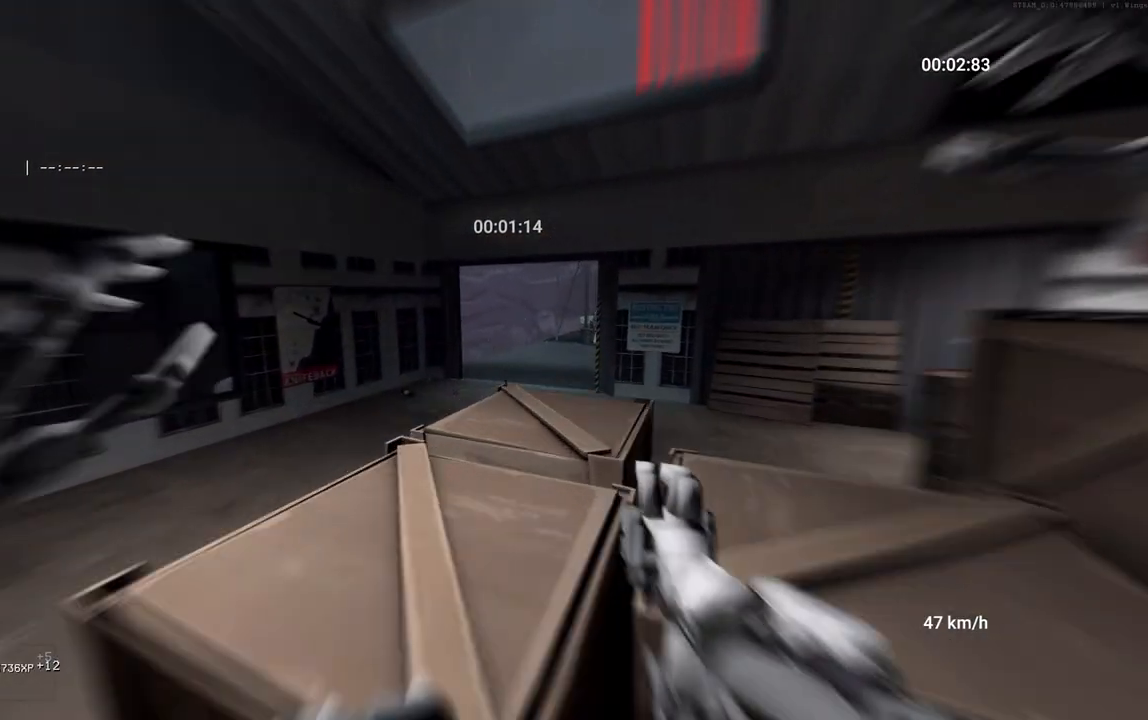
{"keys": ["w"], "mouse": [], "events": [[233, "space", "down"], [333, "space", "up"]]}
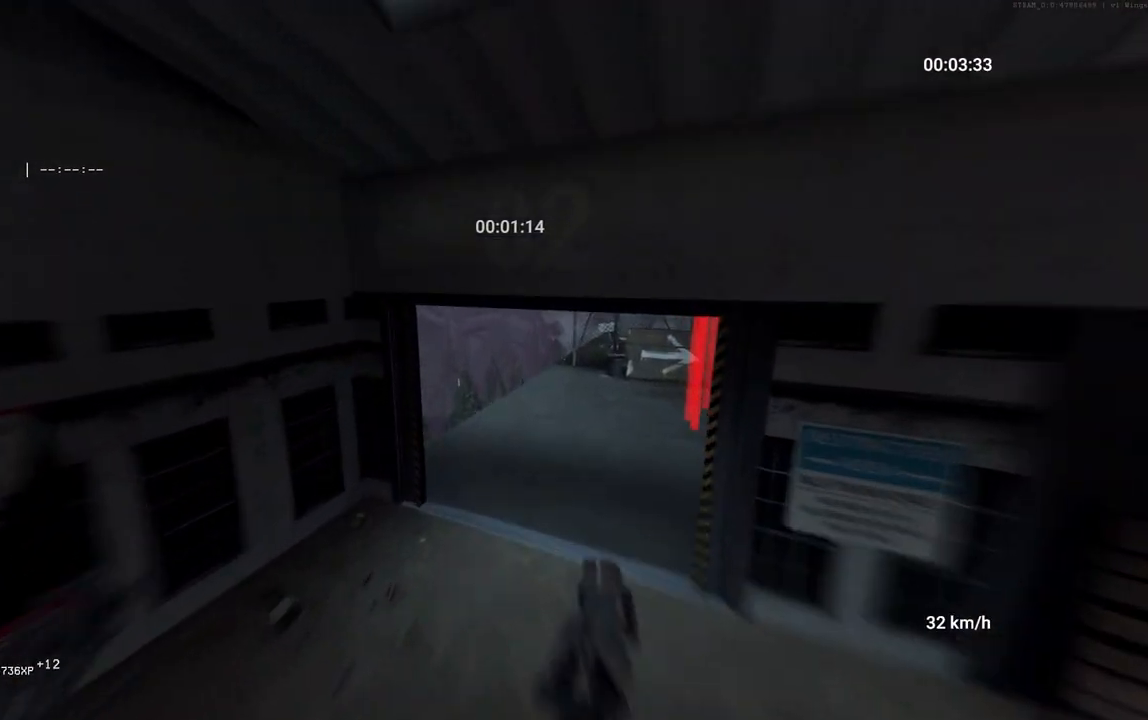
{"keys": ["d"], "mouse": [], "events": [[17, "w", "up"], [100, "s", "down"], [283, "s", "up"], [350, "d", "down"]]}
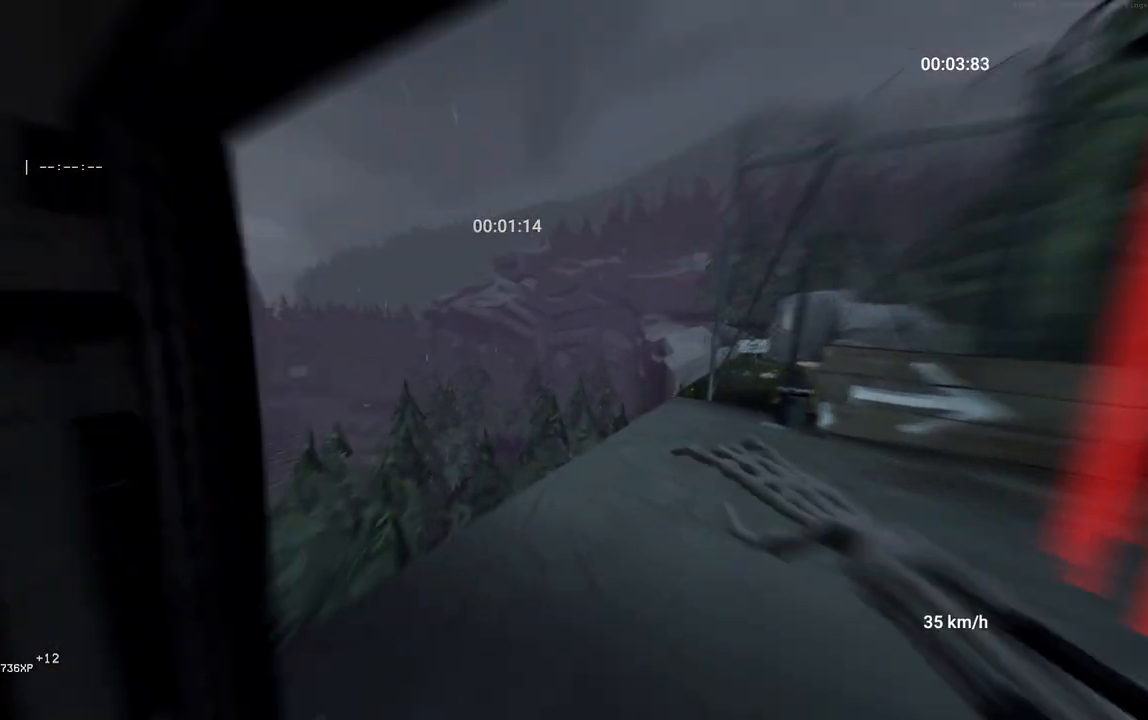
{"keys": ["d"], "mouse": [], "events": [[250, "mouse_right", "down"], [250, "space", "down"], [333, "space", "up"], [400, "mouse_right", "up"]]}
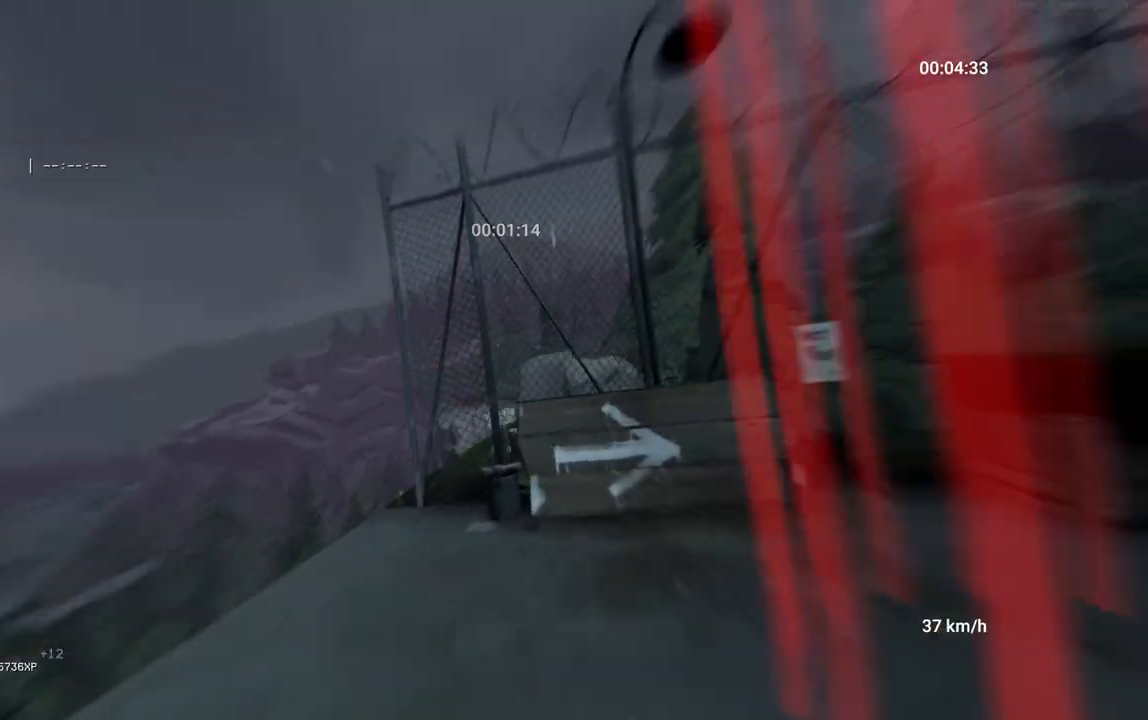
{"keys": ["d"], "mouse": ["right"], "events": [[500, "mouse_right", "down"]]}
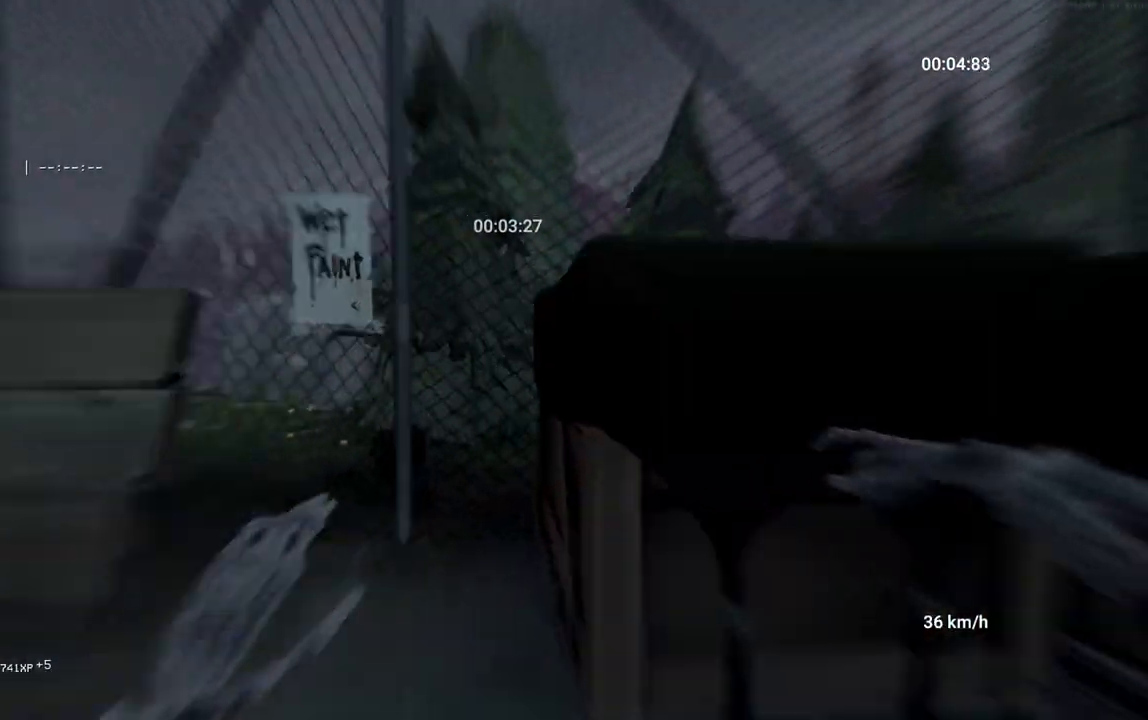
{"keys": ["w"], "mouse": [], "events": [[33, "space", "down"], [133, "space", "up"], [167, "mouse_right", "up"], [233, "w", "down"], [250, "d", "up"]]}
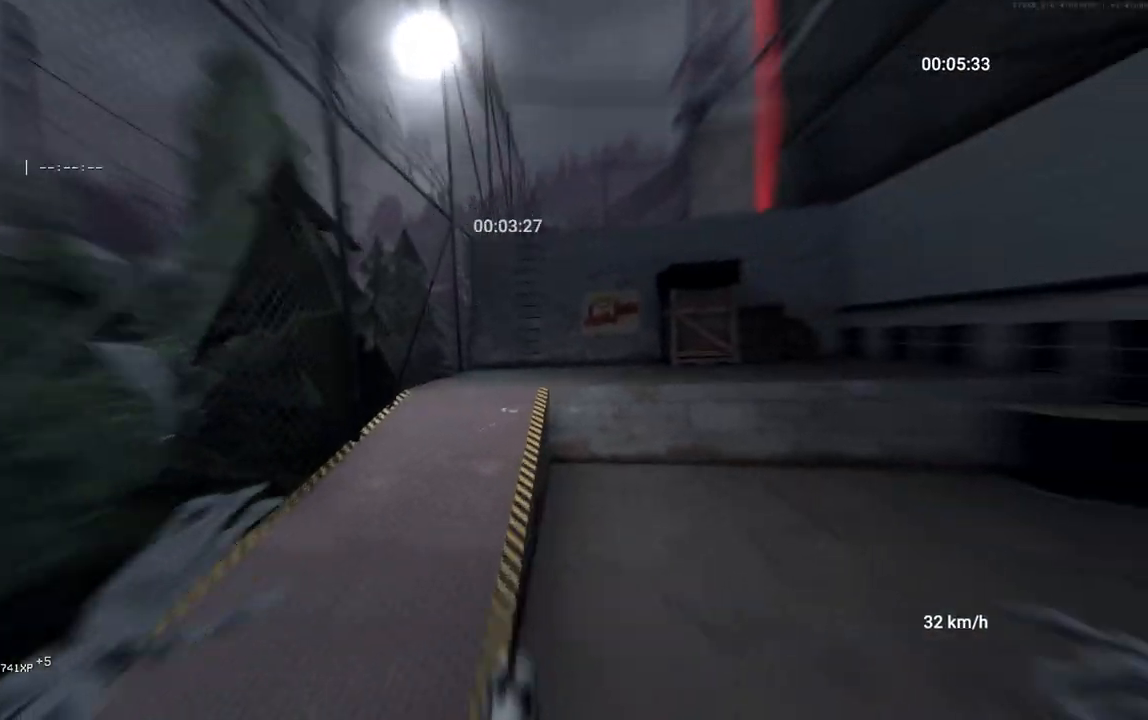
{"keys": ["w"], "mouse": [], "events": [[317, "space", "down"], [367, "ctrl", "down"], [433, "space", "up"], [500, "ctrl", "up"]]}
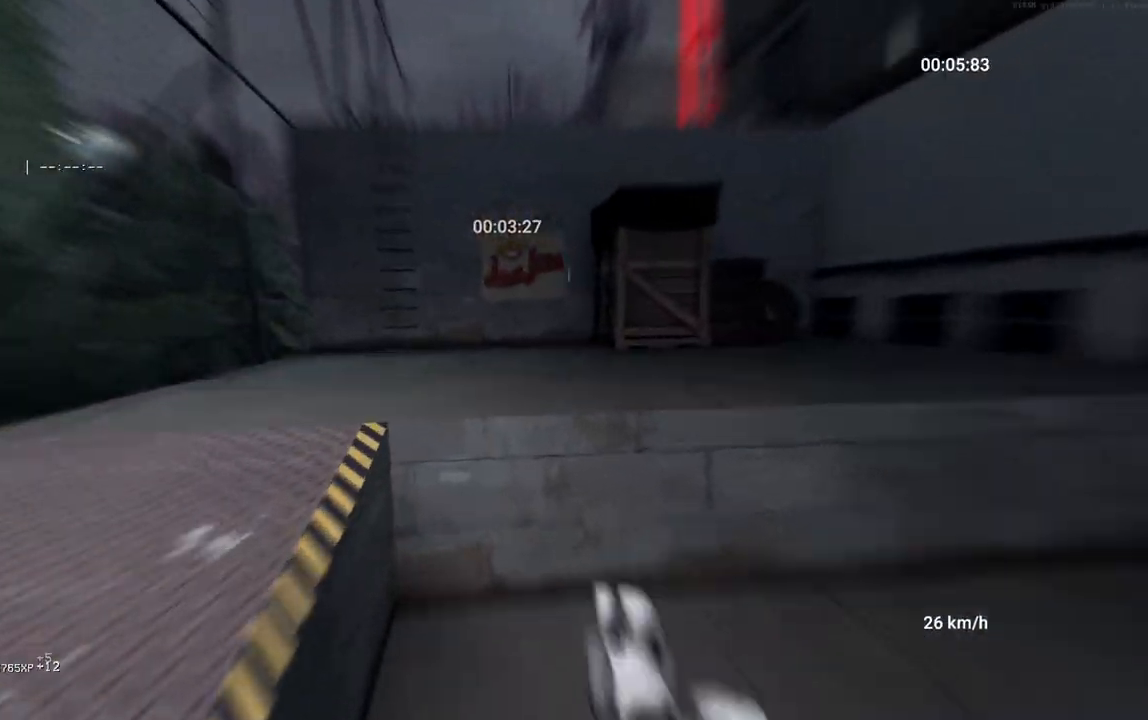
{"keys": ["d", "space"], "mouse": ["right"], "events": [[317, "d", "down"], [333, "w", "up"], [467, "mouse_right", "down"], [483, "space", "down"]]}
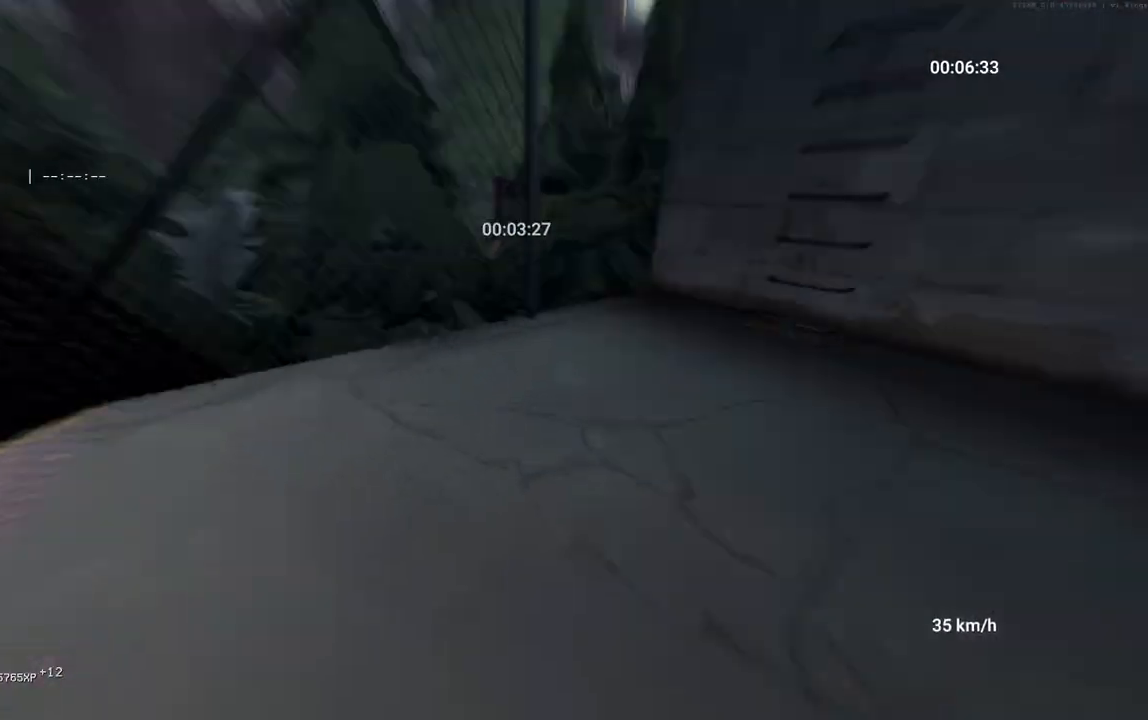
{"keys": ["space", "w"], "mouse": [], "events": [[150, "d", "up"], [150, "w", "down"], [167, "mouse_right", "up"]]}
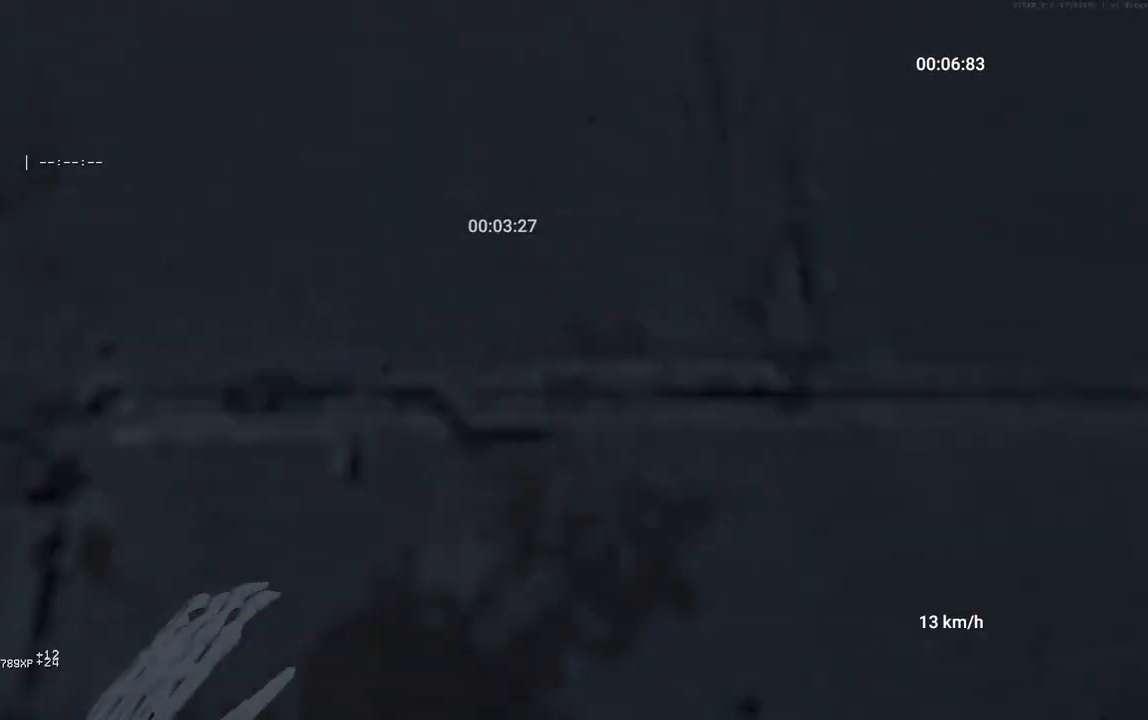
{"keys": ["w"], "mouse": [], "events": [[500, "space", "up"]]}
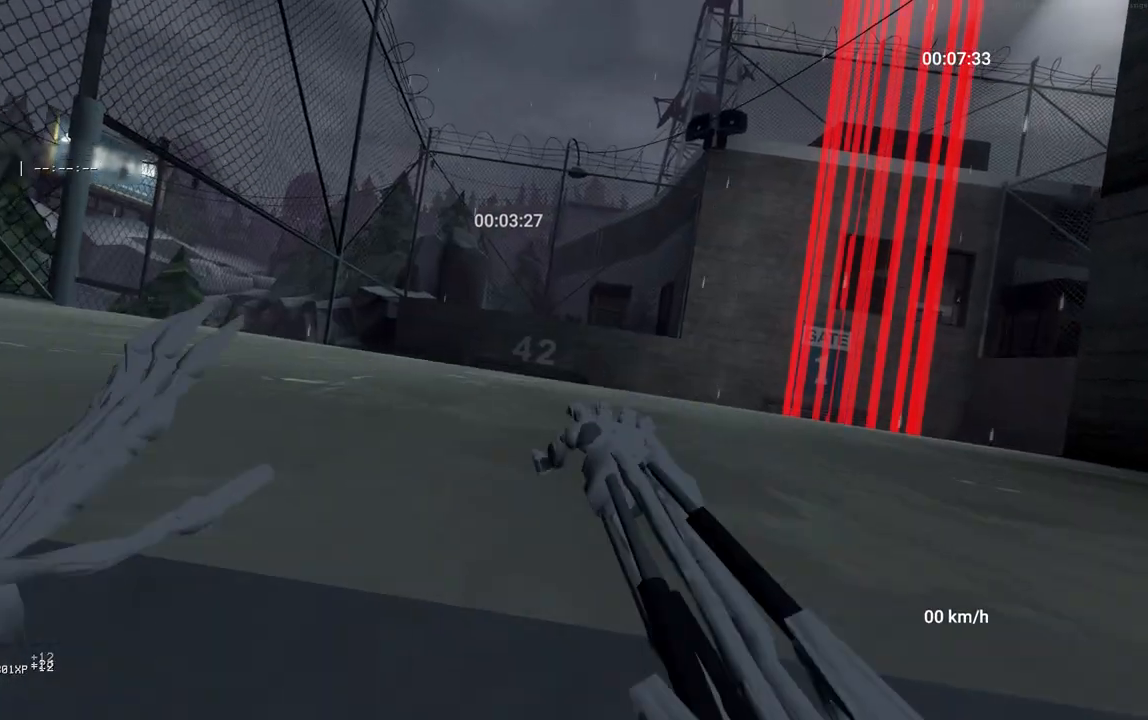
{"keys": ["d"], "mouse": [], "events": [[117, "d", "down"], [250, "w", "up"]]}
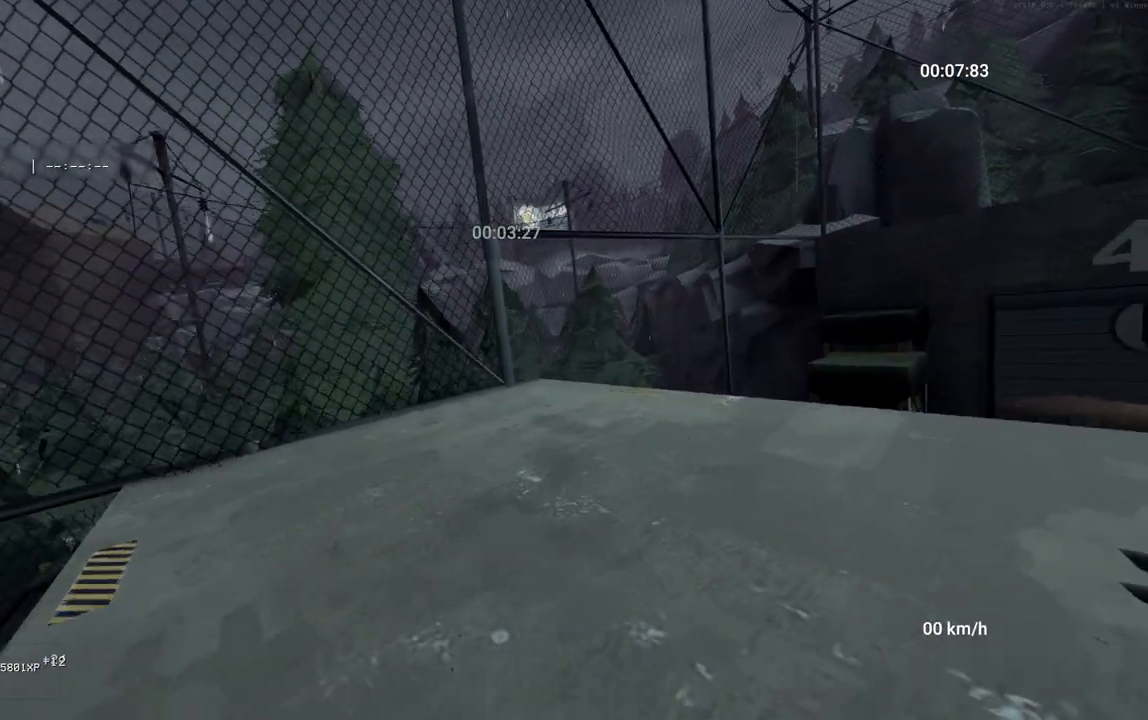
{"keys": ["d", "space"], "mouse": ["right"], "events": [[167, "mouse_right", "down"], [167, "space", "down"]]}
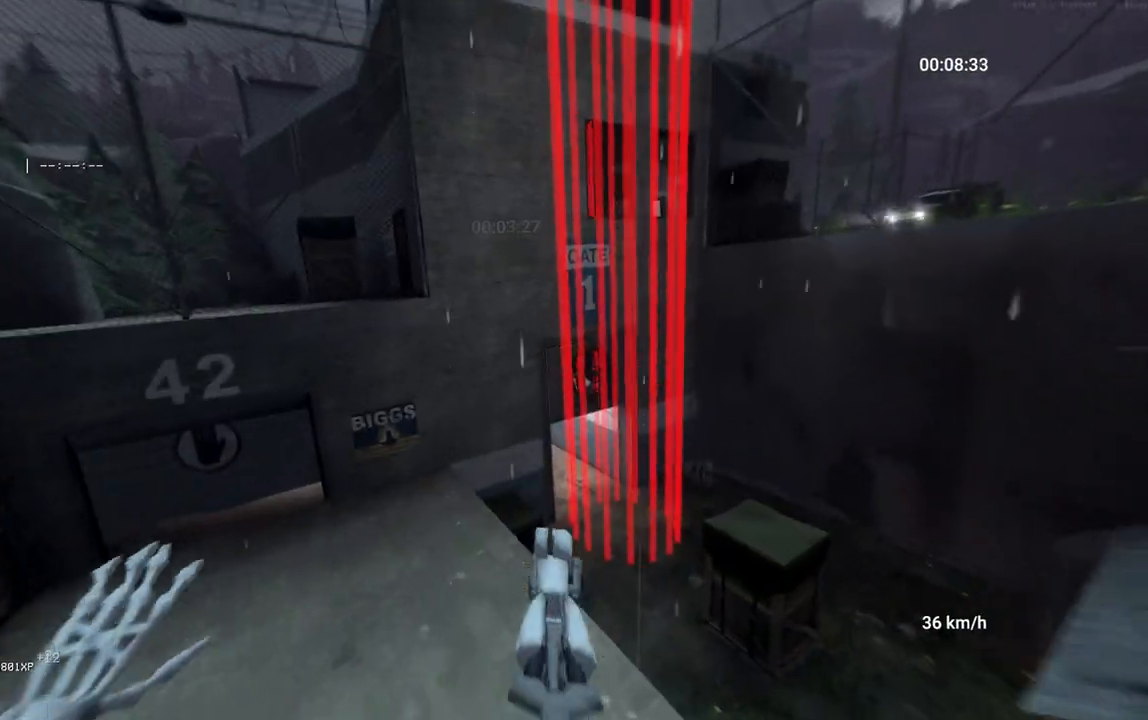
{"keys": ["d"], "mouse": [], "events": [[67, "s", "down"], [83, "mouse_right", "up"], [83, "space", "up"], [383, "s", "up"]]}
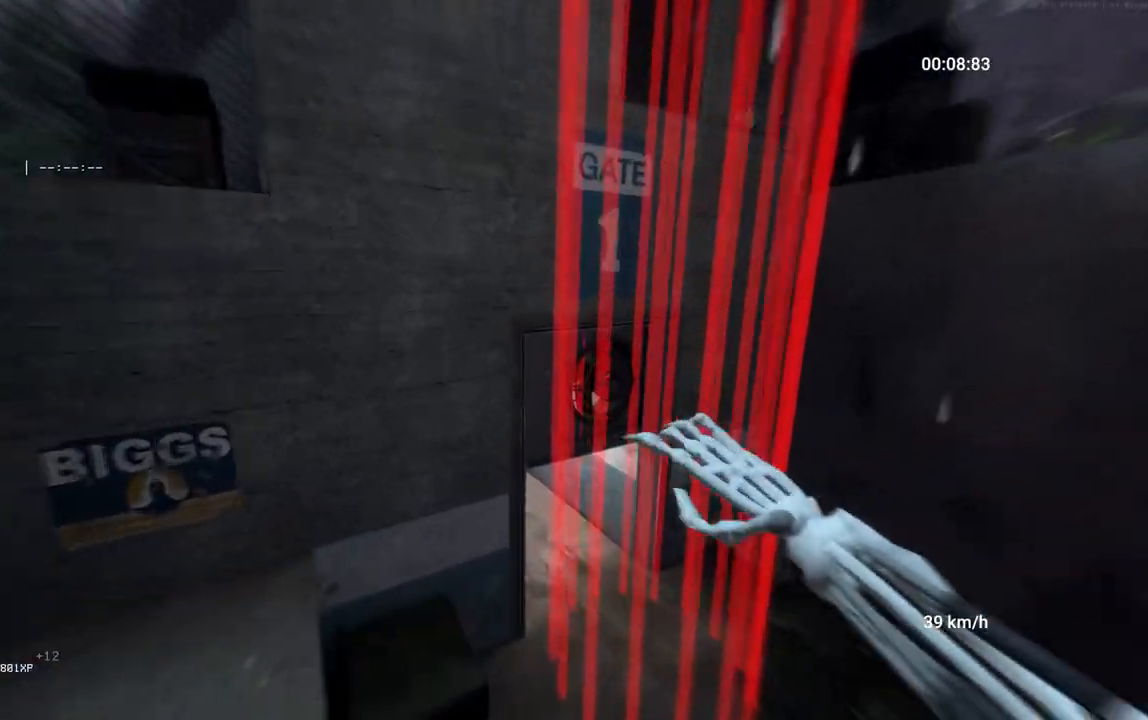
{"keys": ["w"], "mouse": [], "events": [[233, "w", "down"], [267, "d", "up"]]}
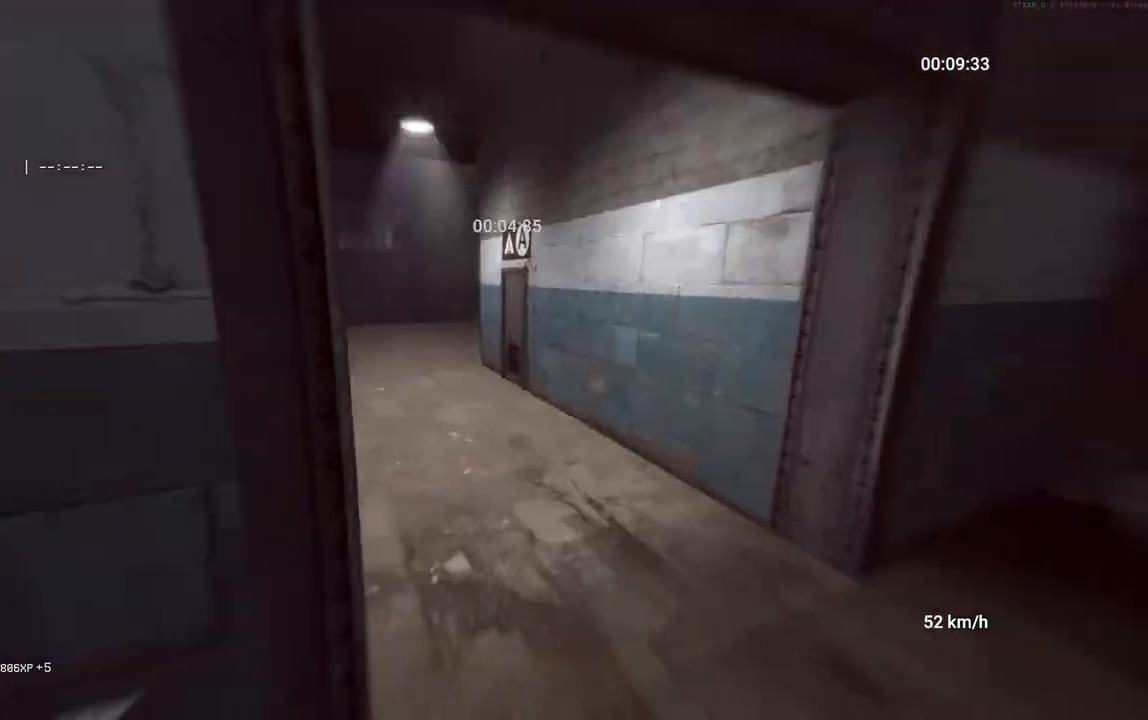
{"keys": ["space", "w"], "mouse": [], "events": [[100, "space", "down"]]}
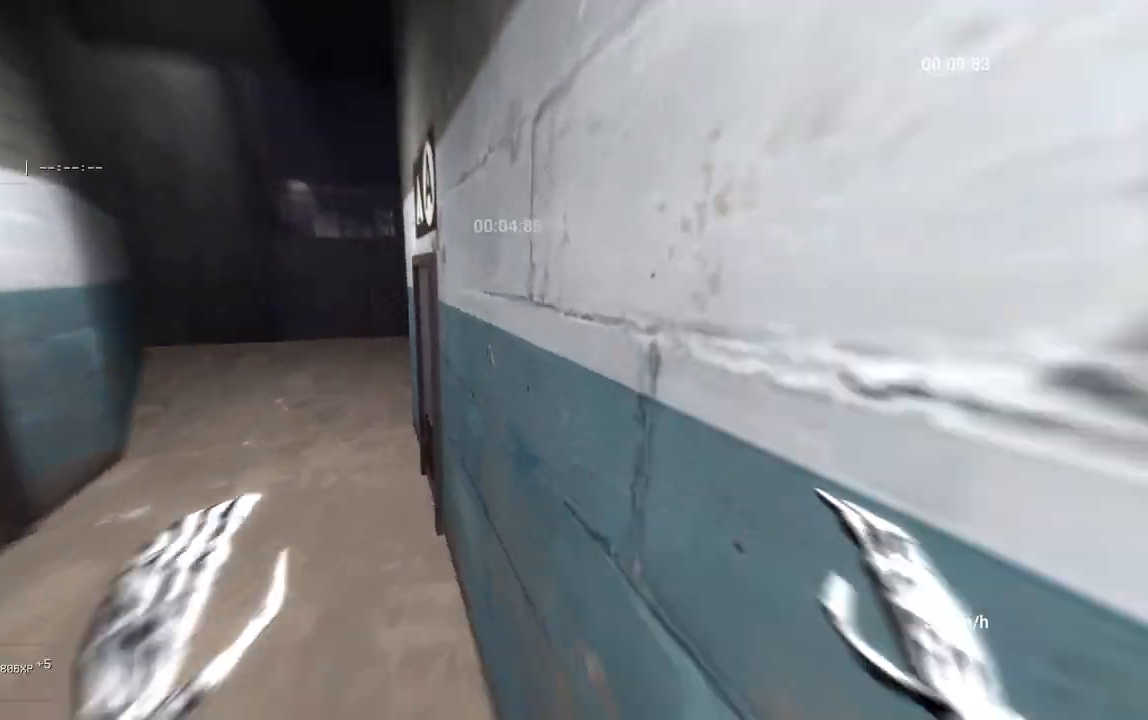
{"keys": ["d", "w"], "mouse": [], "events": [[200, "mouse_left", "down"], [283, "space", "up"], [300, "mouse_left", "up"], [450, "d", "down"]]}
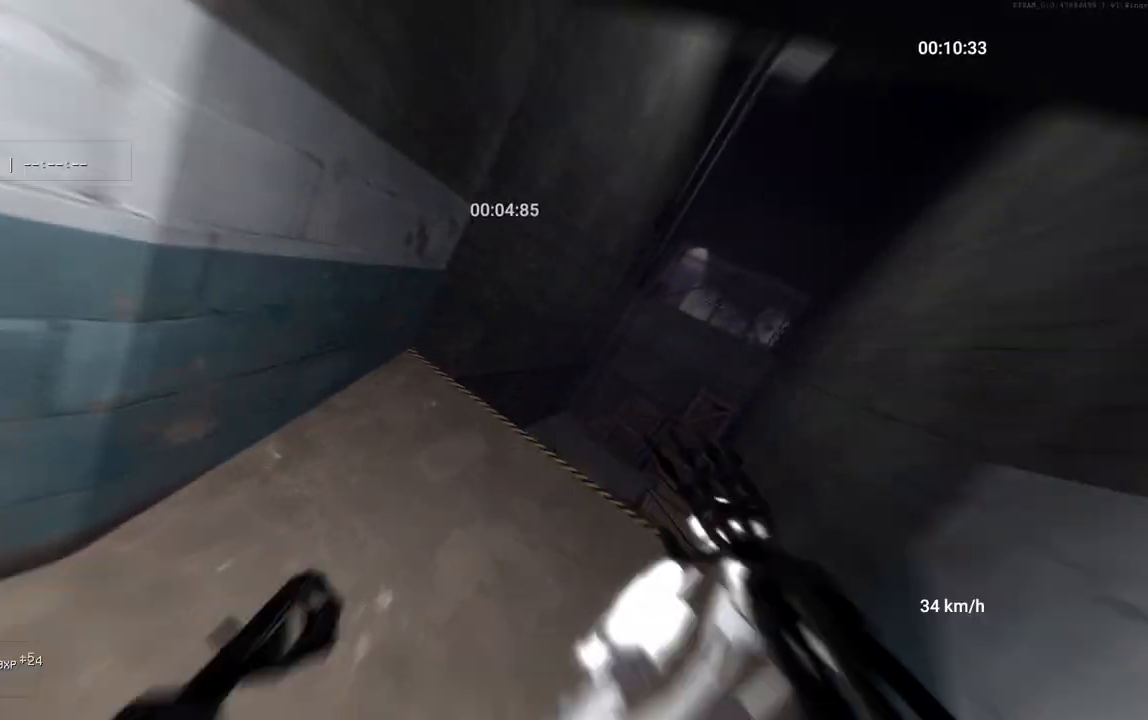
{"keys": ["space"], "mouse": ["right"], "events": [[67, "w", "up"], [383, "mouse_right", "down"], [417, "space", "down"], [500, "d", "up"]]}
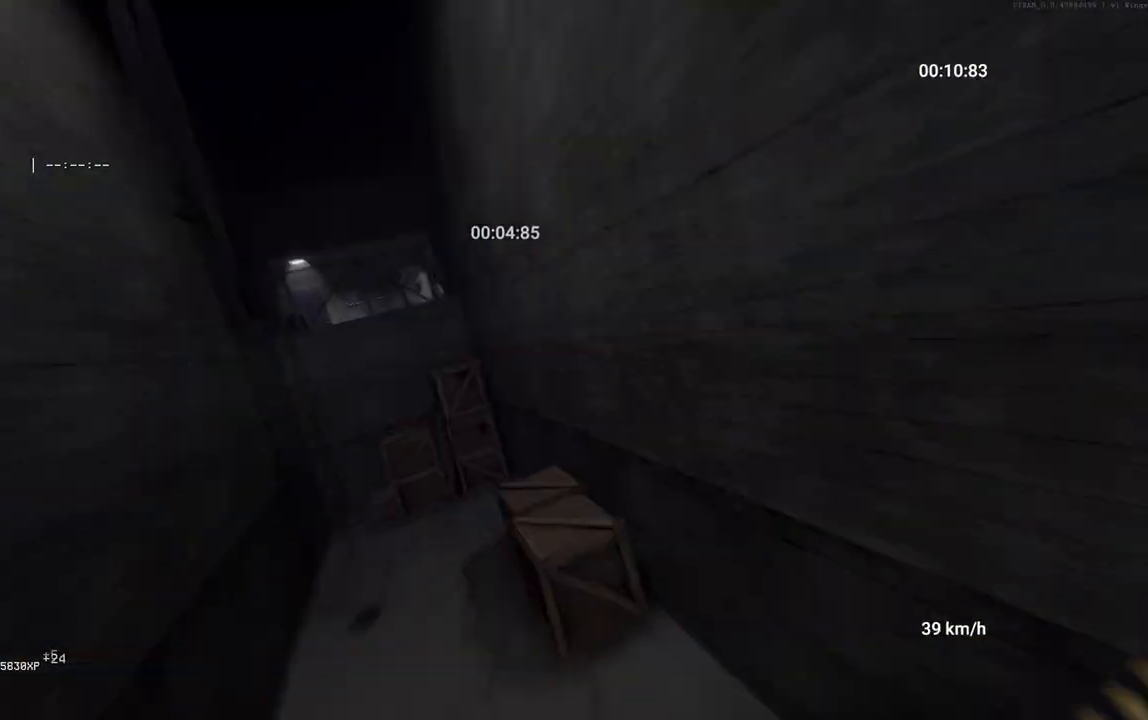
{"keys": ["space", "w"], "mouse": [], "events": [[83, "mouse_right", "up"], [417, "w", "down"]]}
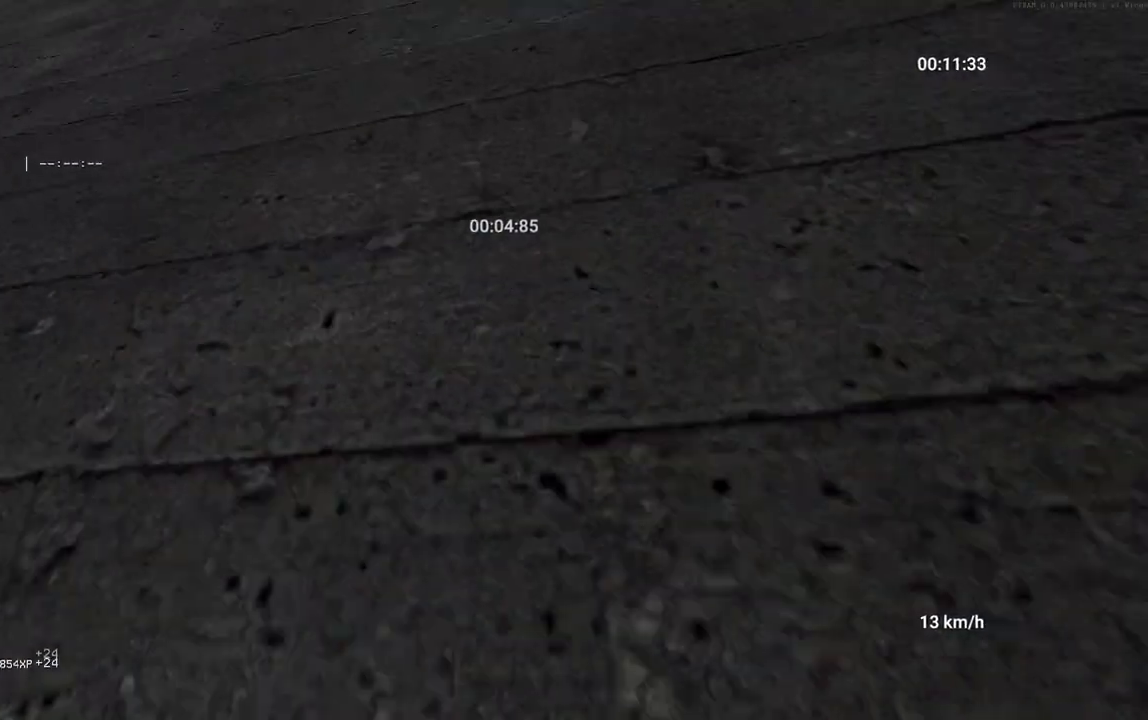
{"keys": ["space", "w"], "mouse": [], "events": []}
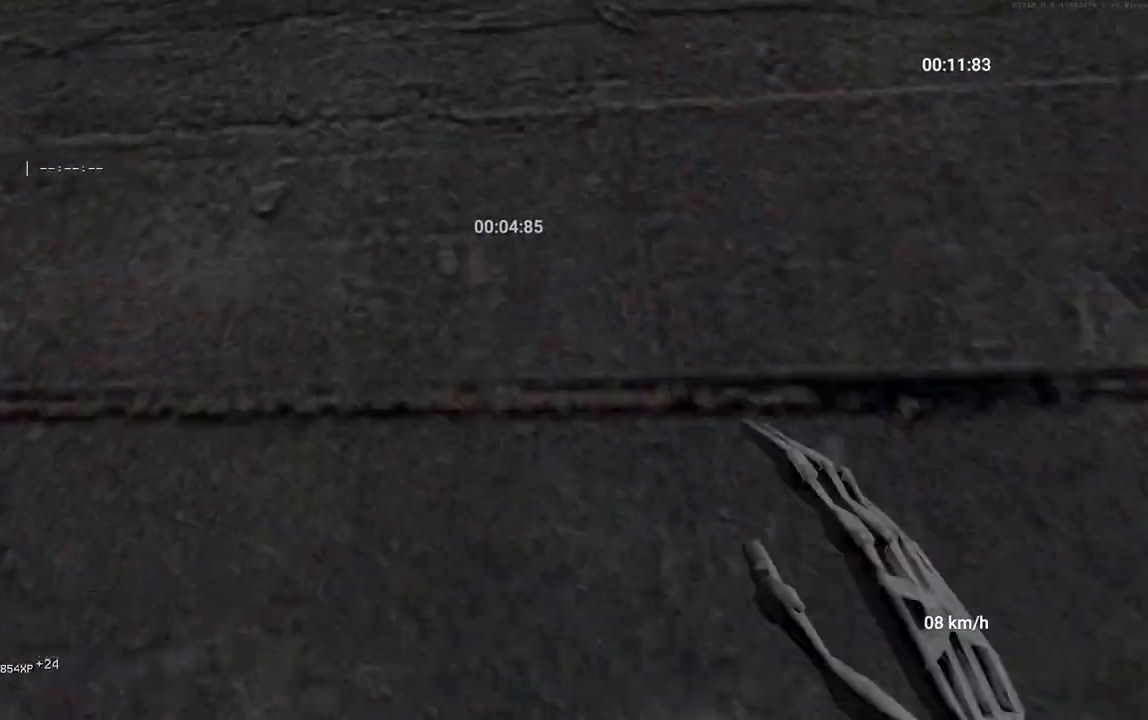
{"keys": [], "mouse": [], "events": [[183, "space", "up"], [200, "w", "up"], [233, "mouse_right", "down"], [350, "mouse_right", "up"]]}
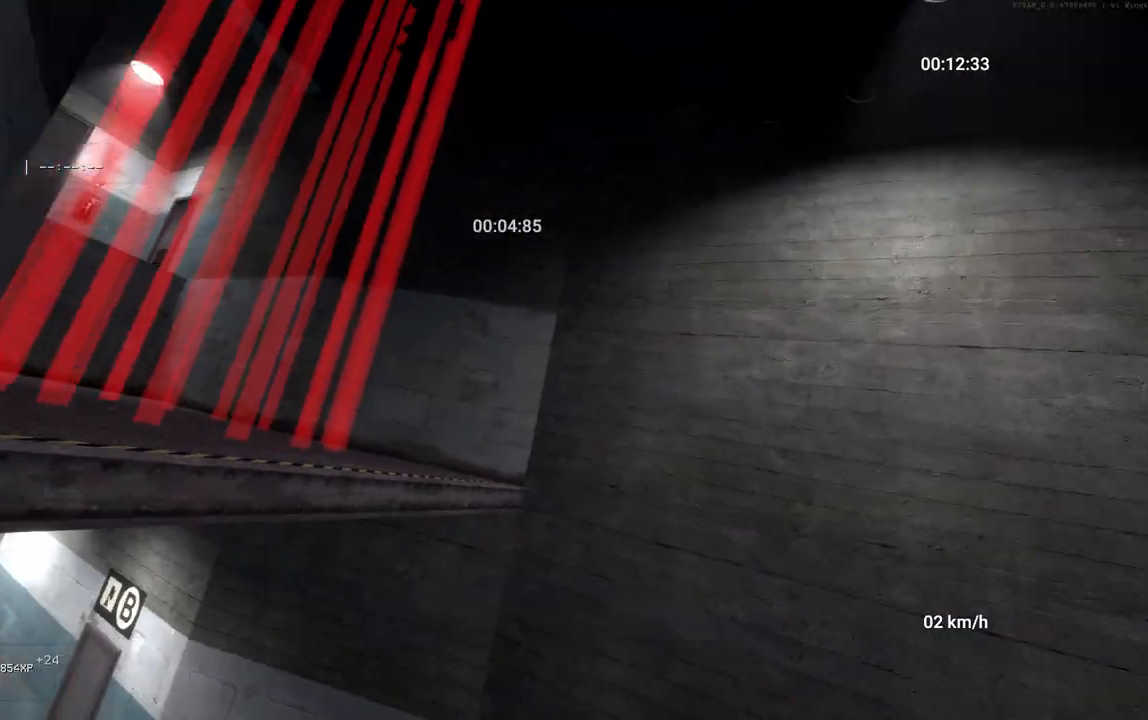
{"keys": ["a"], "mouse": [], "events": [[217, "space", "down"], [250, "ctrl", "down"], [333, "a", "down"], [350, "space", "up"], [383, "ctrl", "up"]]}
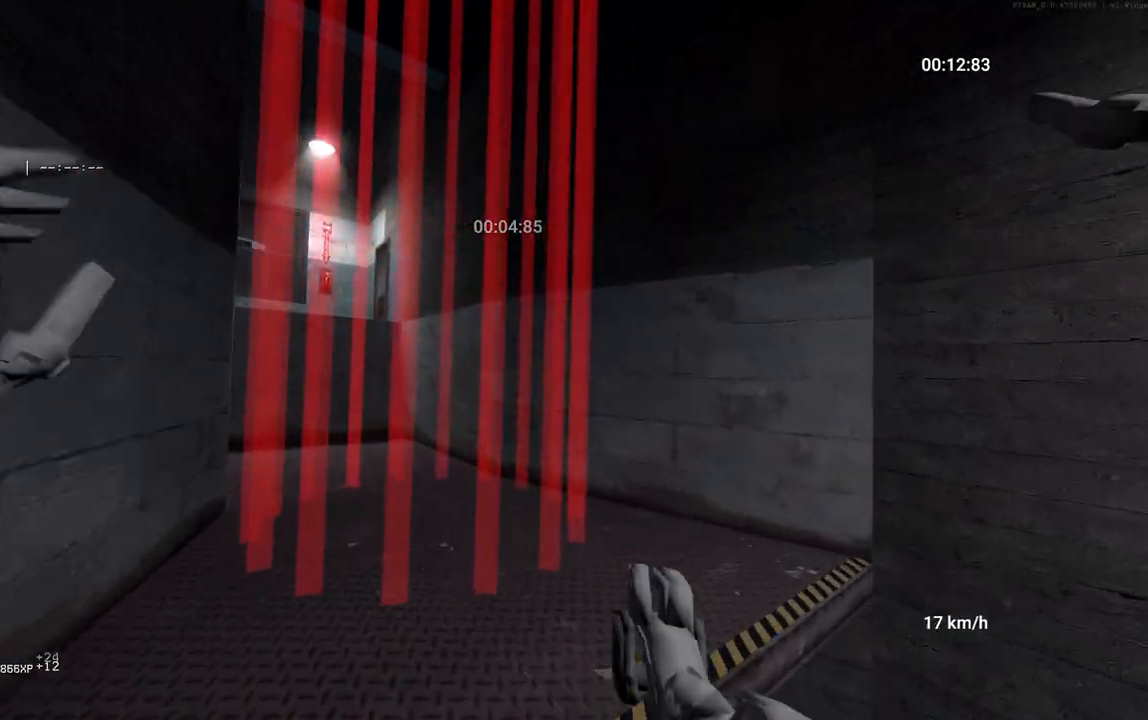
{"keys": ["w"], "mouse": [], "events": [[83, "w", "down"], [400, "a", "up"]]}
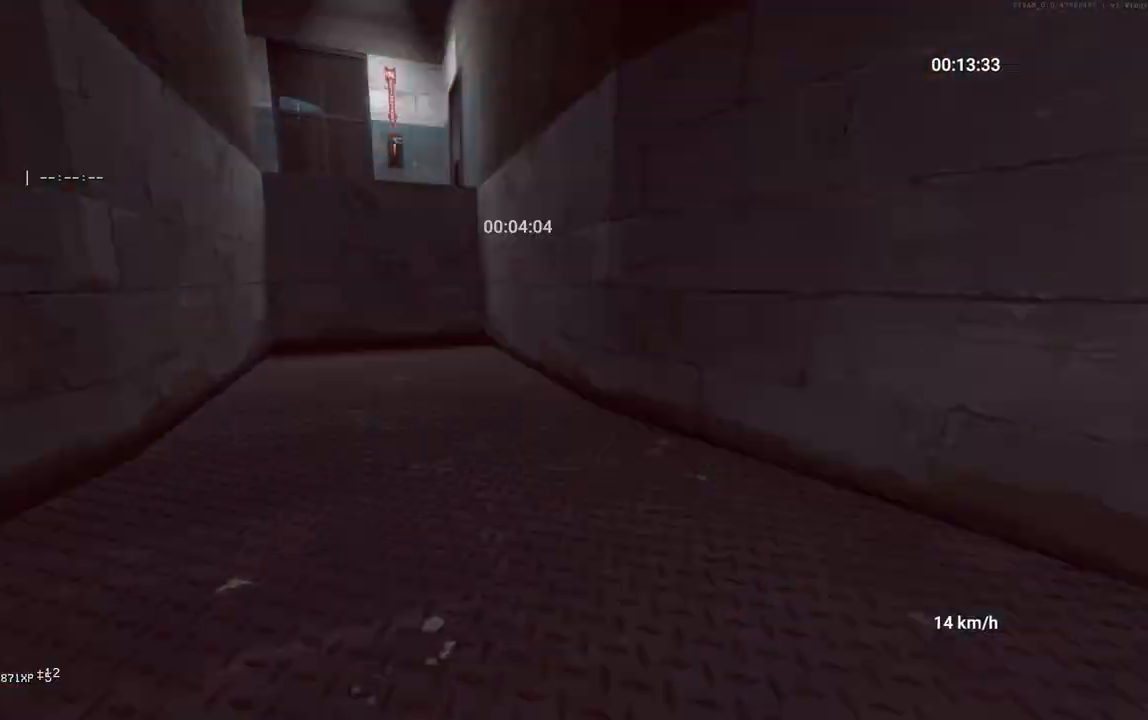
{"keys": ["space", "w"], "mouse": [], "events": [[350, "space", "down"]]}